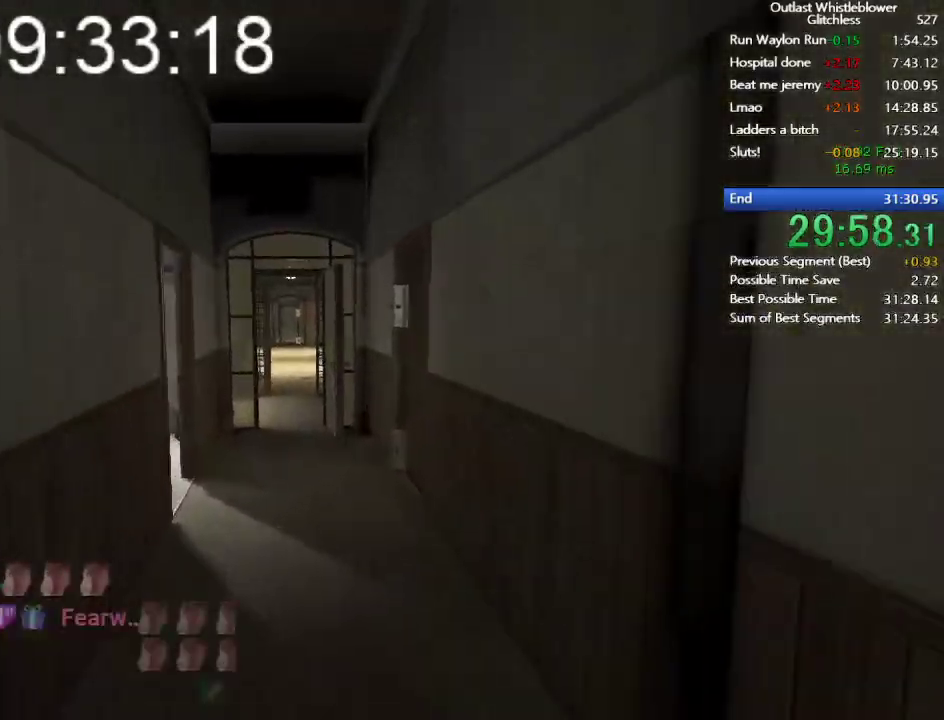
Gameplay with keyboard and mouse; each line is a JSON object with the keys and mouse buttons held at the frame after it. "events" lists presses ("down") and releases ("up") of "1", "2", "3", "4", "5", "a", "alt", "c", "ctrl", "d", "e", "escape", "f", "q", "r", "return", "s", "shift", "space", "tab", "v", "w", "x", "z", "mouse_left", "mouse_middle", "mouse_right", "mouse_wheel_up" and "mouse_wheel_down" between this image and that frame as [ms after this image, input, new state], when the widget could be followed in between. "mouse_left", "mouse_middle", "mouse_right", "mouse_wheel_up", "mouse_wheel_down" = the "left", "middle", "right", "wheel_up", "wheel_down" buttons of the "mouse" list. No other keys are recorded. Mouse movement is not recorded.
{"keys": ["shift", "w"], "mouse": [], "events": []}
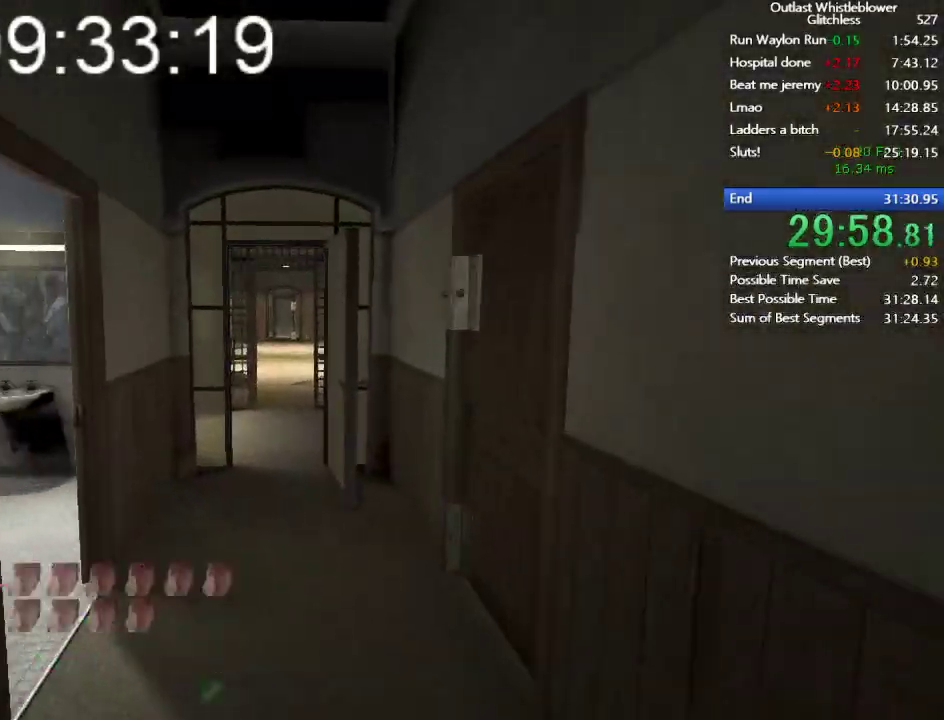
{"keys": ["shift", "w"], "mouse": [], "events": []}
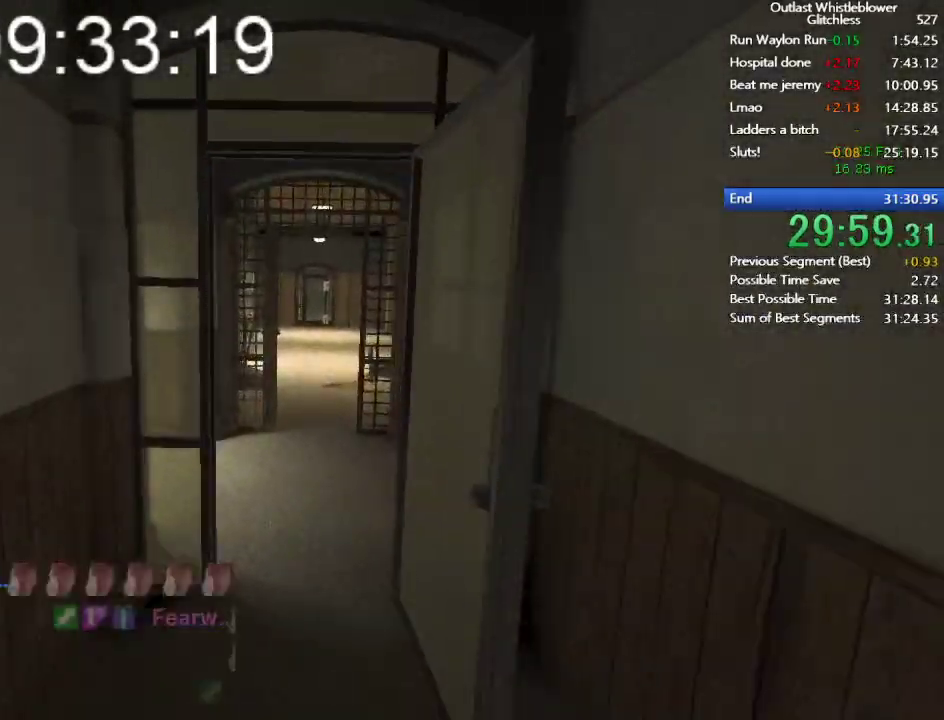
{"keys": ["shift", "w"], "mouse": [], "events": []}
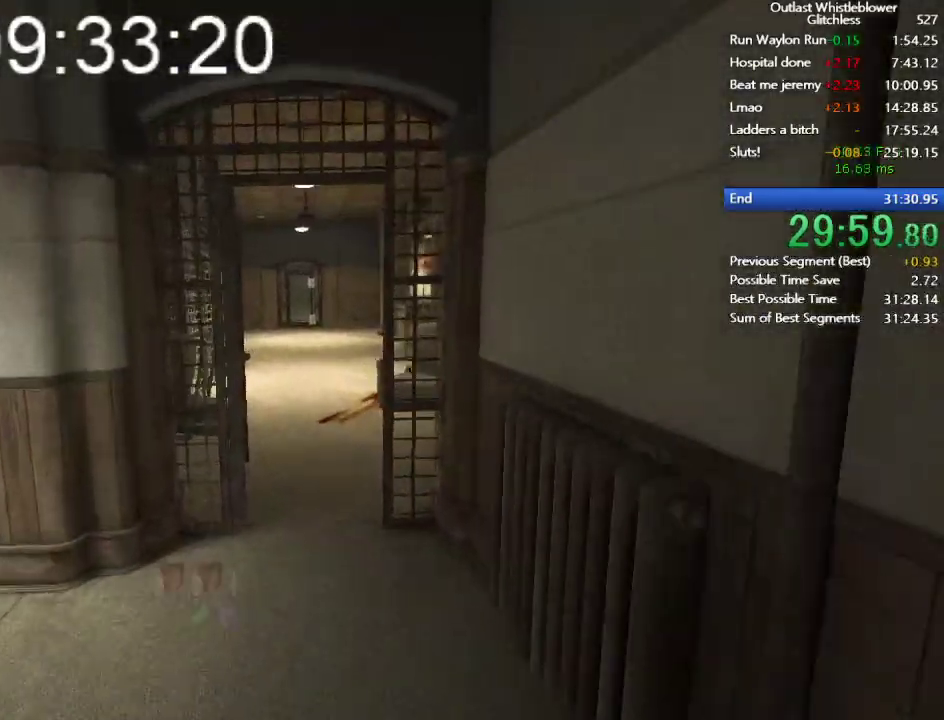
{"keys": ["shift", "w"], "mouse": [], "events": []}
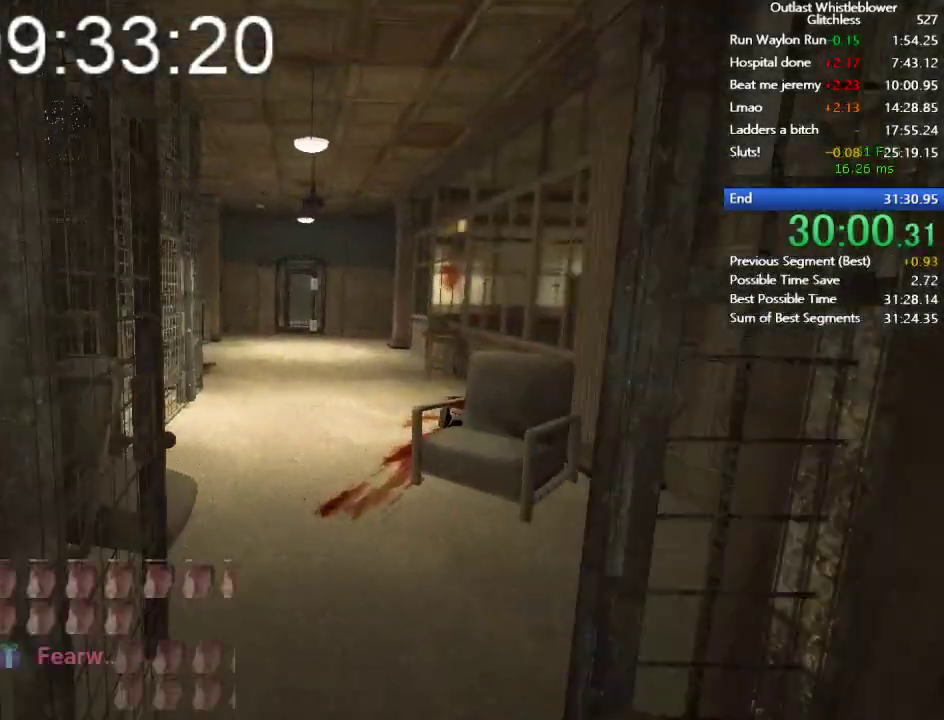
{"keys": ["shift", "w"], "mouse": [], "events": []}
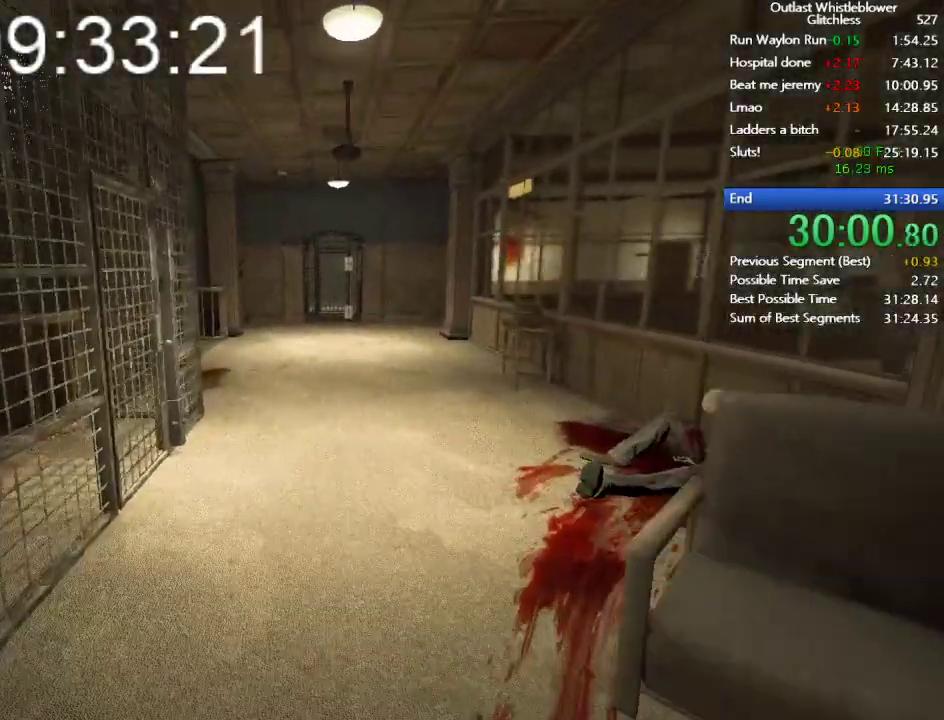
{"keys": ["shift", "w"], "mouse": [], "events": []}
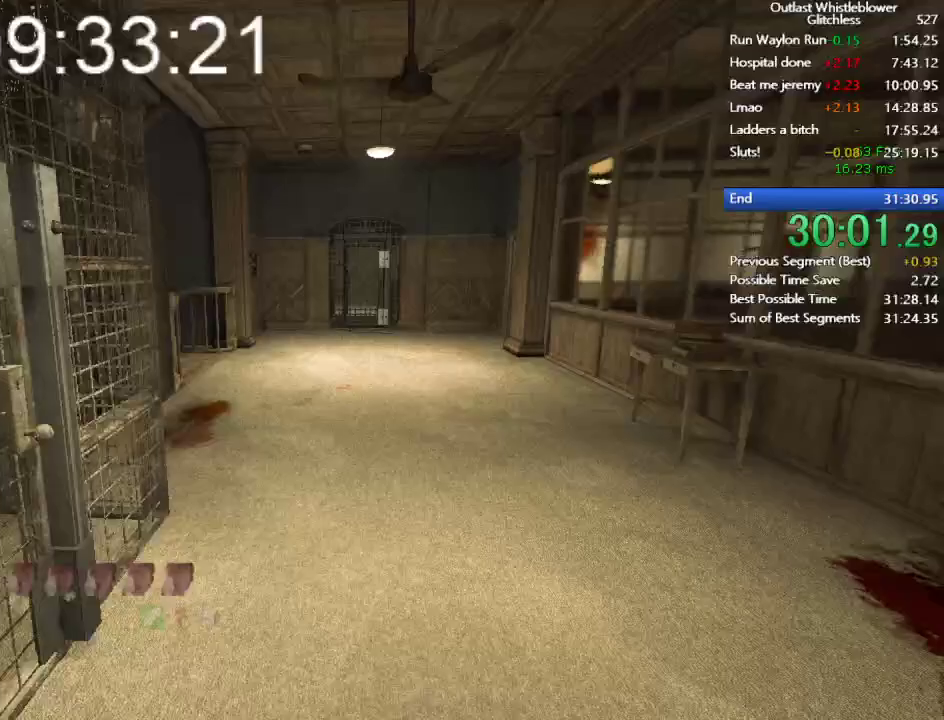
{"keys": ["shift", "w"], "mouse": [], "events": []}
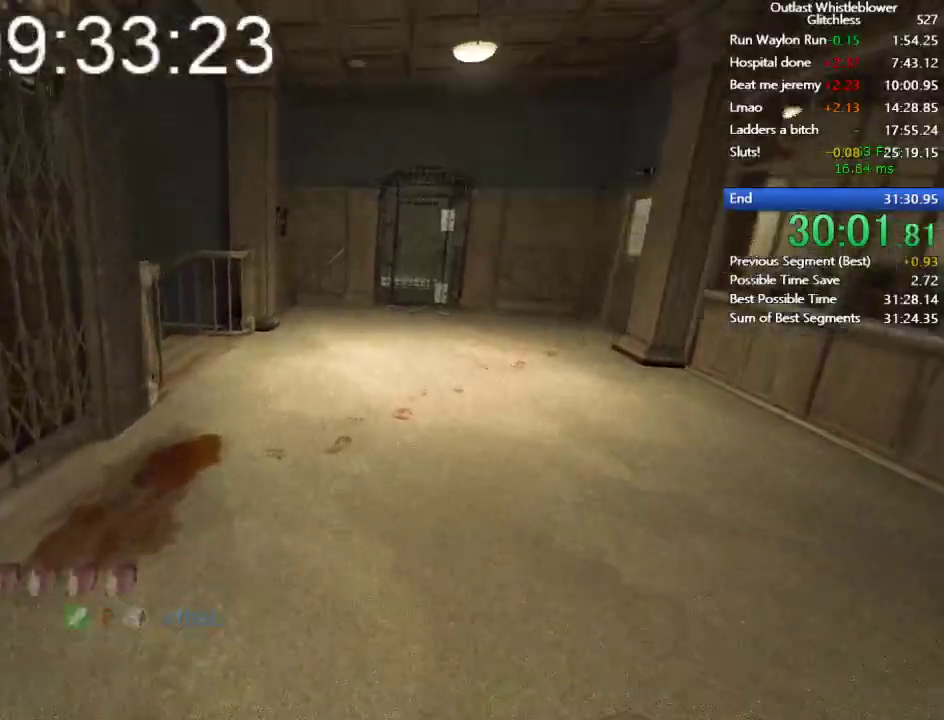
{"keys": ["shift", "w"], "mouse": [], "events": []}
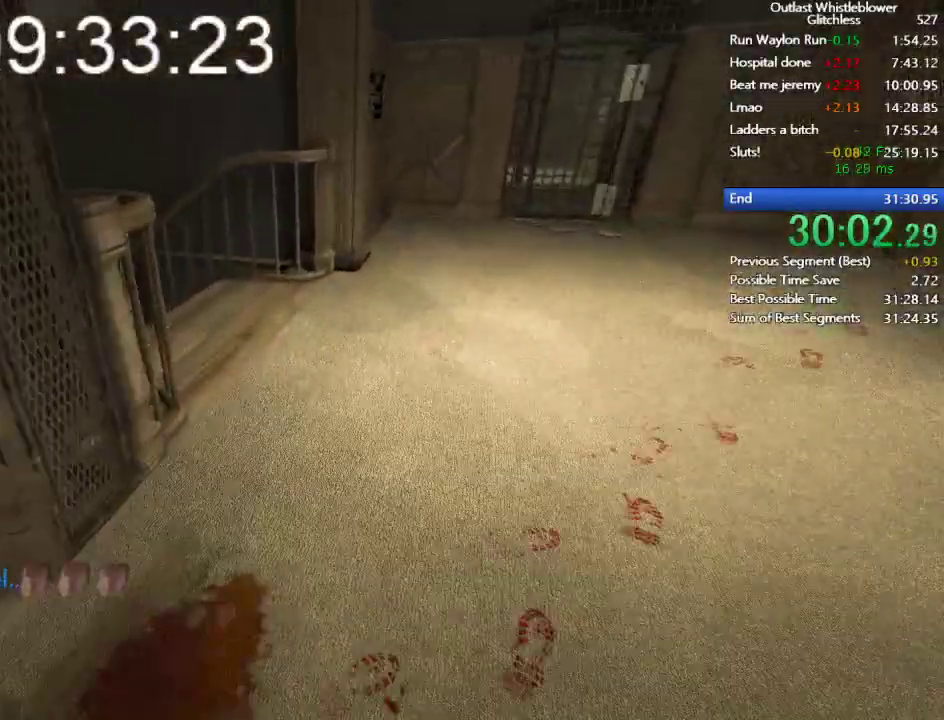
{"keys": ["shift", "w"], "mouse": [], "events": []}
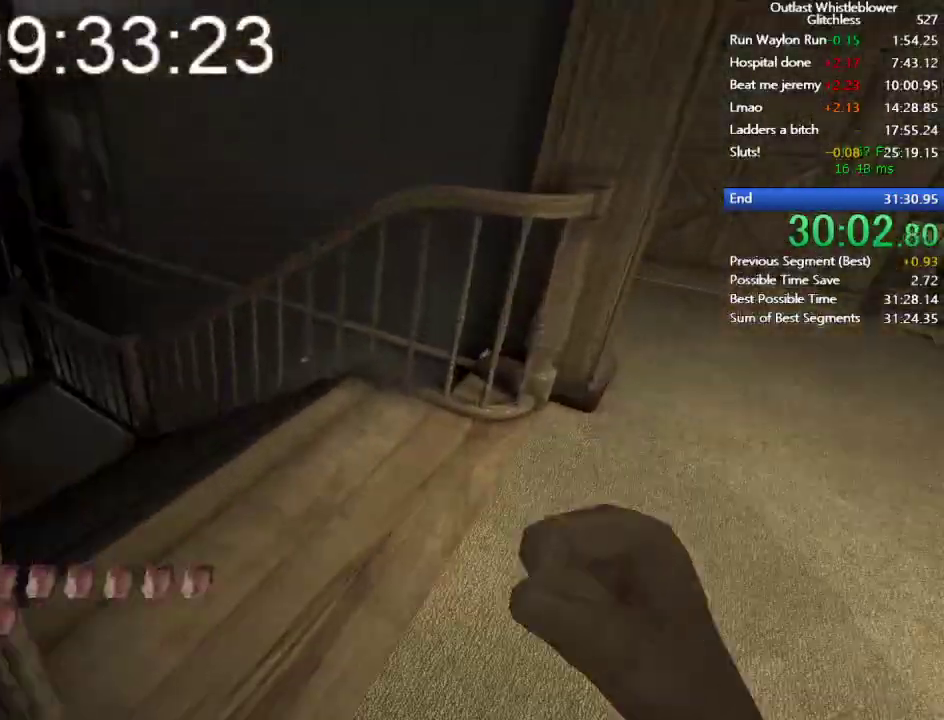
{"keys": ["shift", "w"], "mouse": [], "events": []}
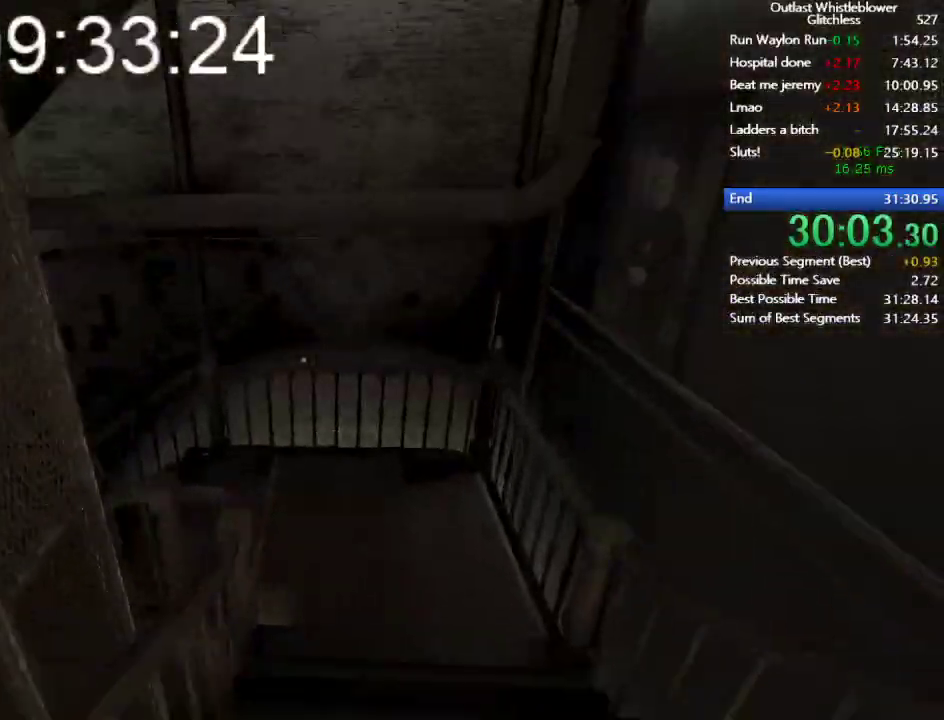
{"keys": ["shift", "w"], "mouse": [], "events": []}
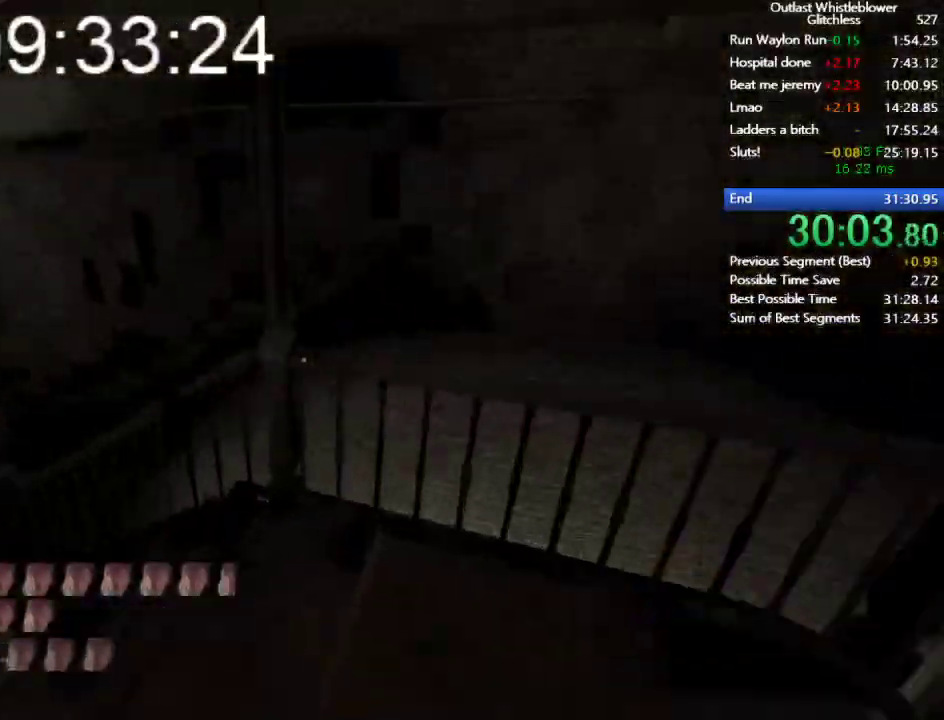
{"keys": ["shift", "w"], "mouse": [], "events": []}
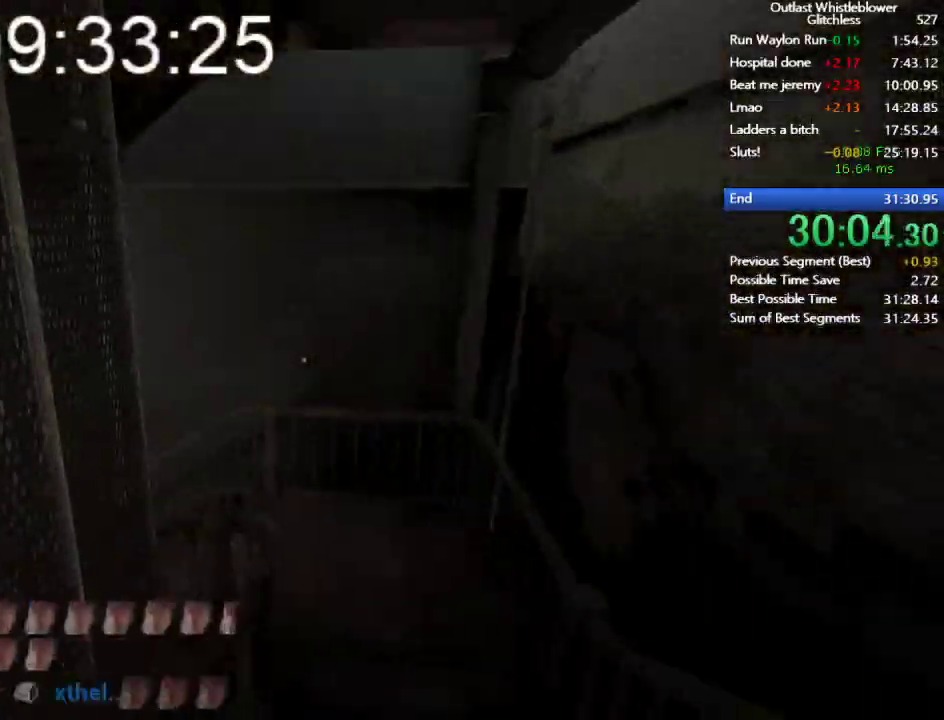
{"keys": ["shift", "w"], "mouse": [], "events": []}
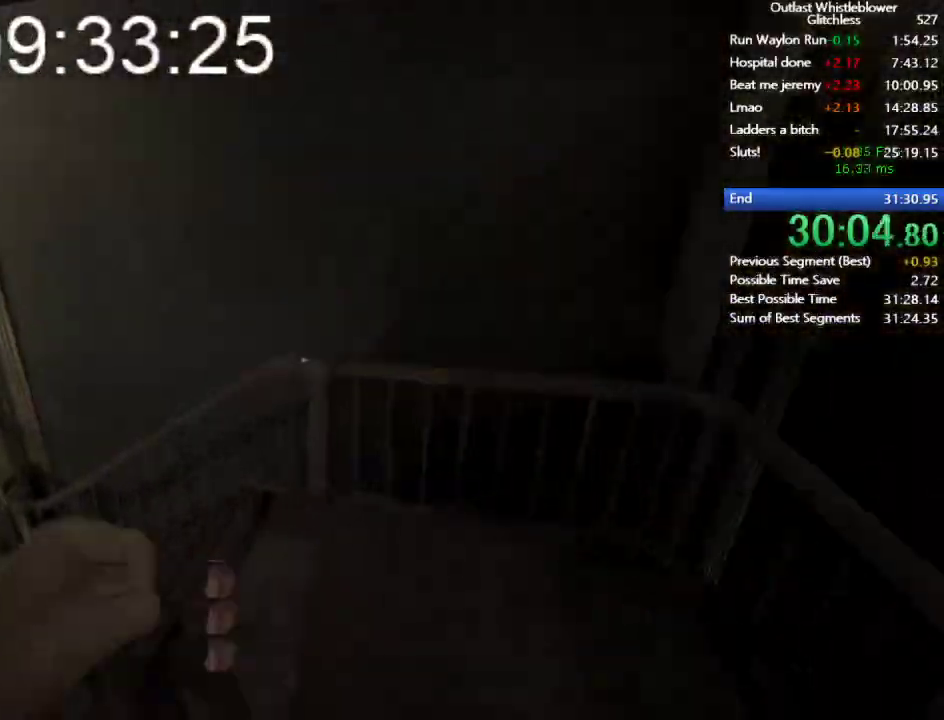
{"keys": ["shift", "w"], "mouse": [], "events": []}
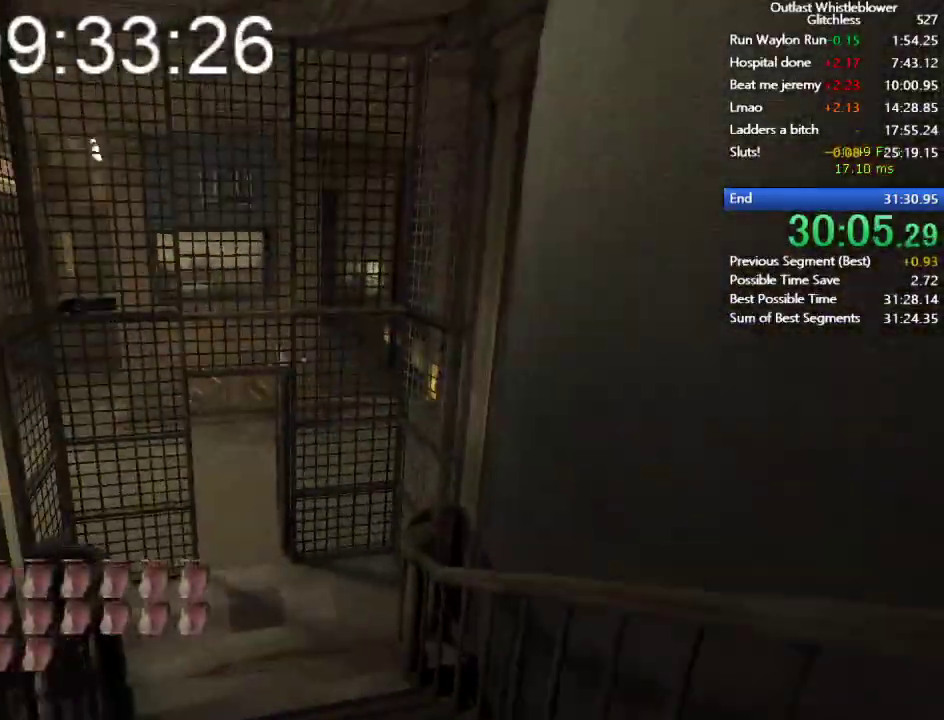
{"keys": ["shift", "w"], "mouse": [], "events": []}
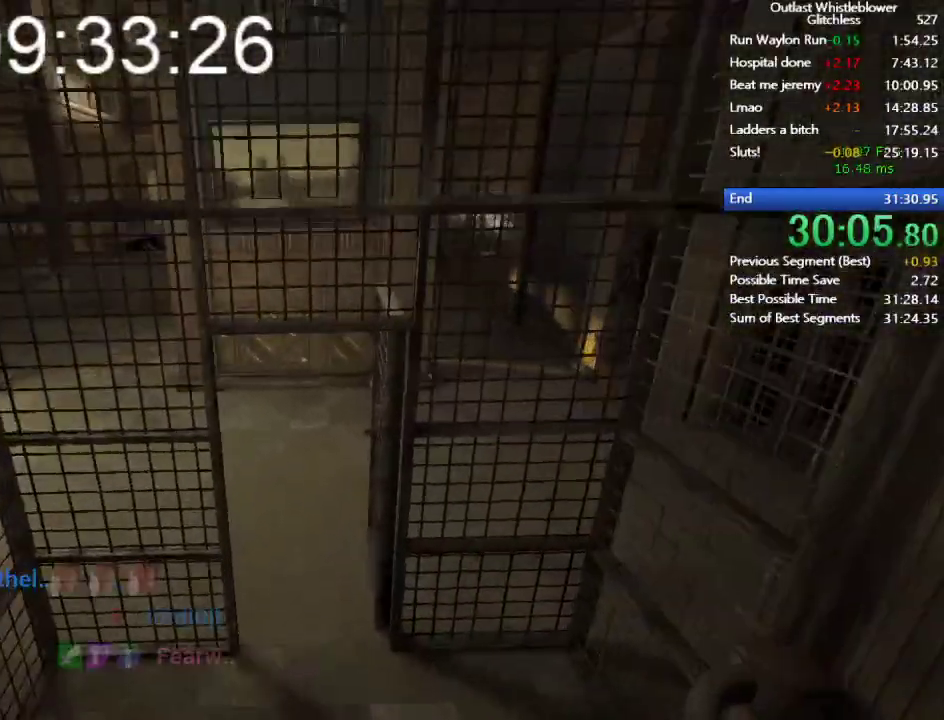
{"keys": ["shift", "w"], "mouse": [], "events": []}
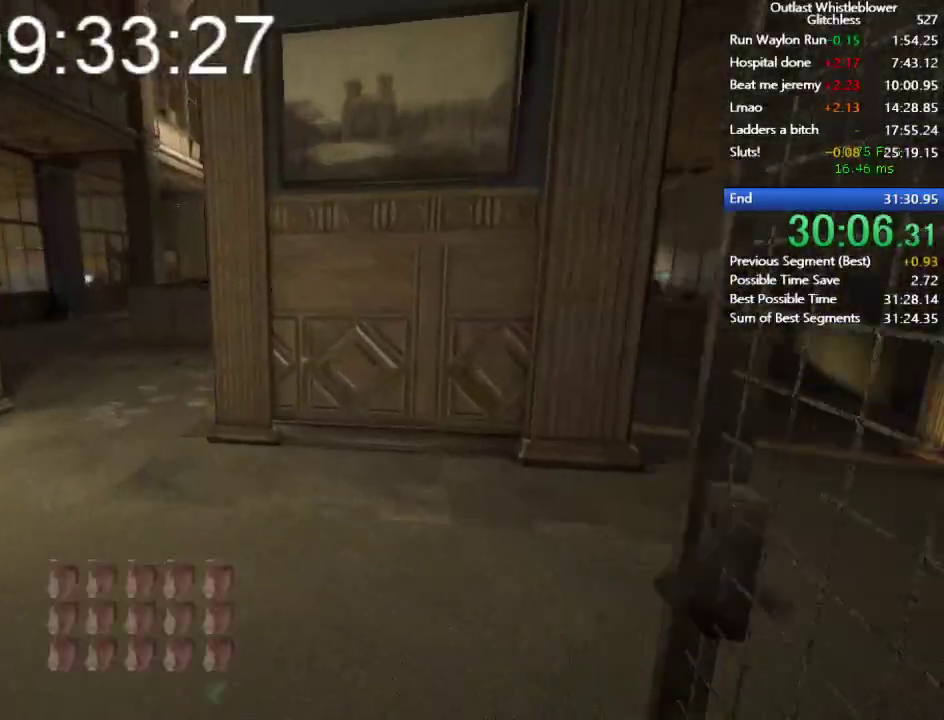
{"keys": ["shift", "w"], "mouse": [], "events": []}
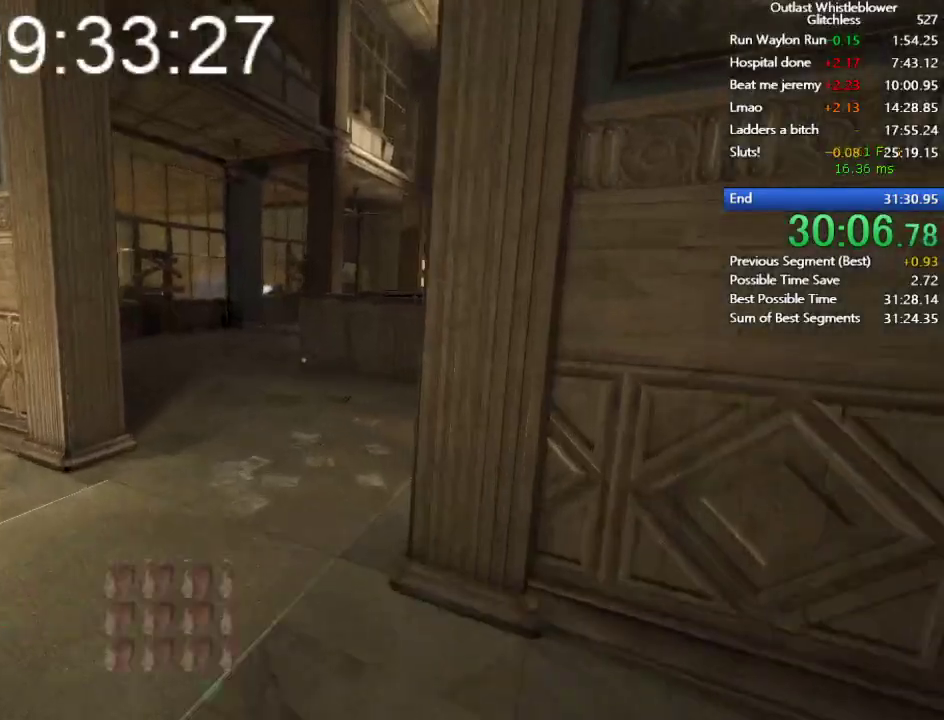
{"keys": ["shift", "w"], "mouse": [], "events": []}
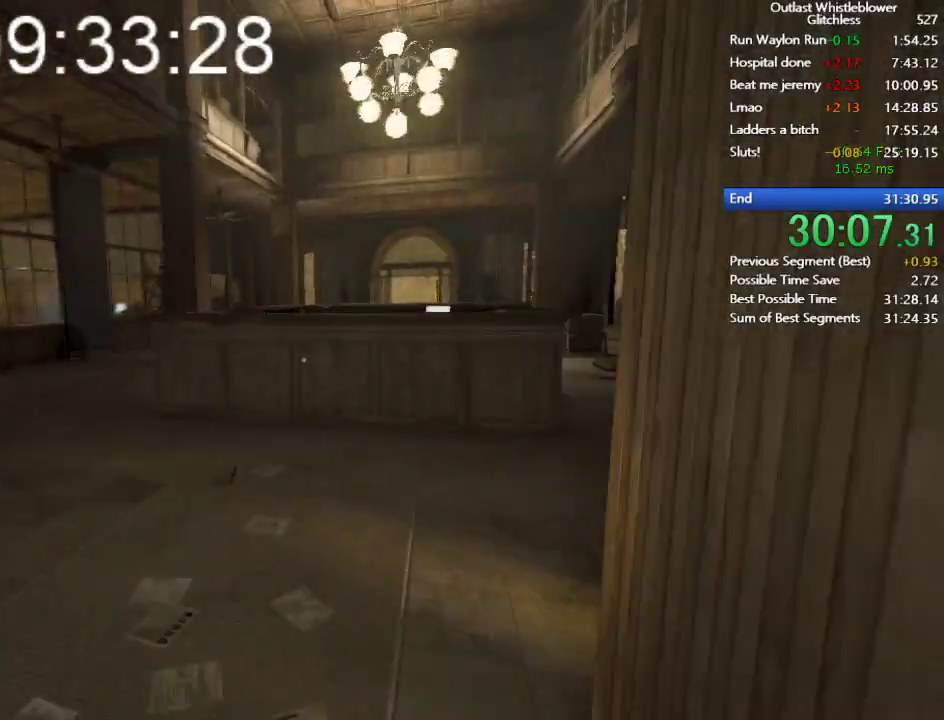
{"keys": ["shift", "w"], "mouse": [], "events": []}
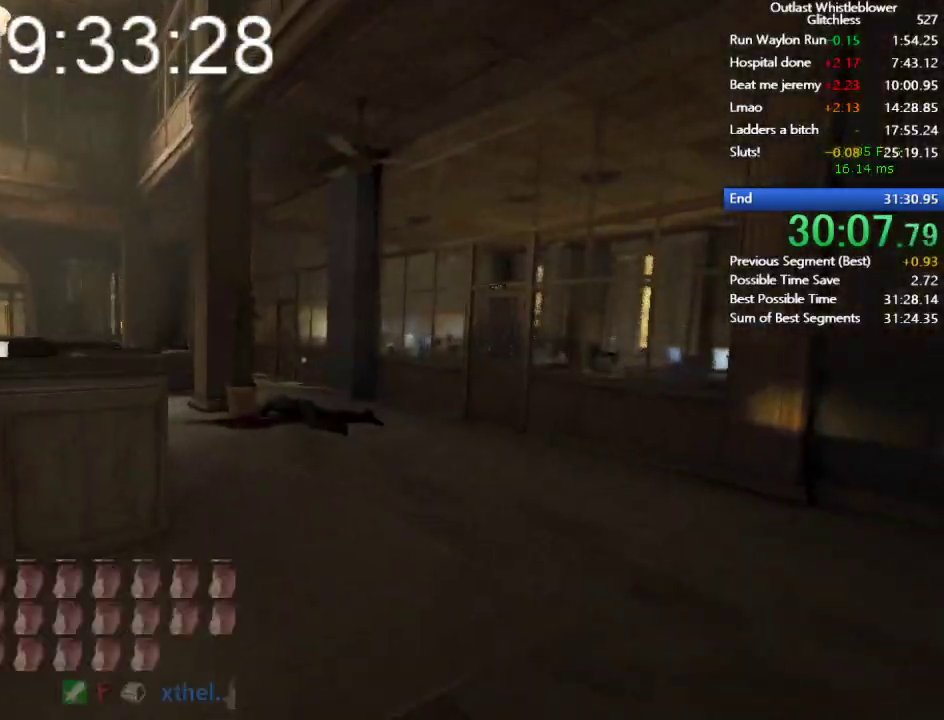
{"keys": ["shift", "w"], "mouse": [], "events": []}
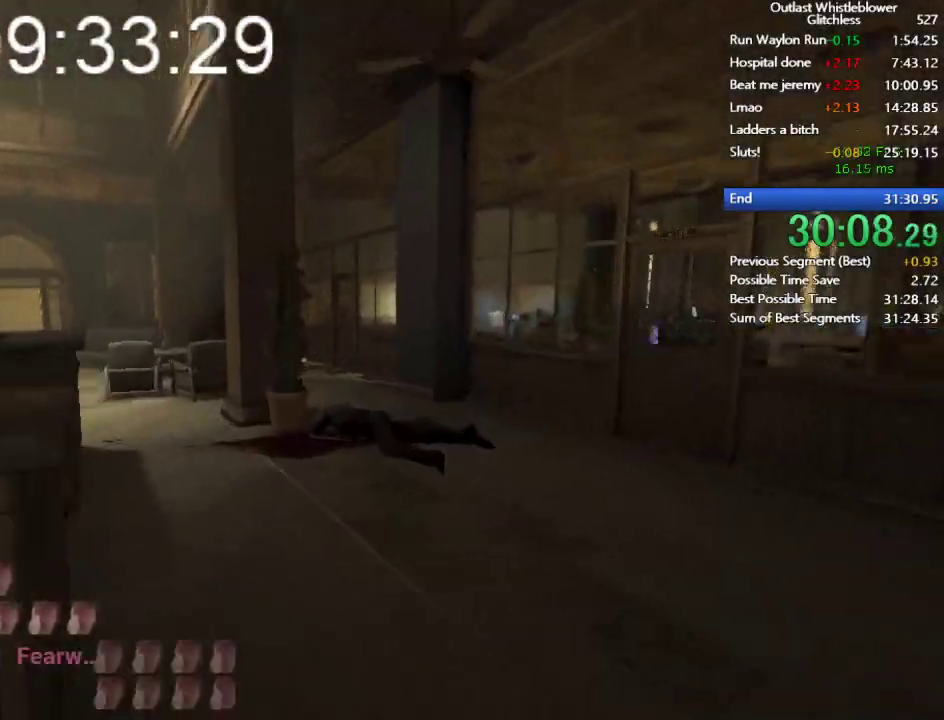
{"keys": ["shift", "w"], "mouse": [], "events": []}
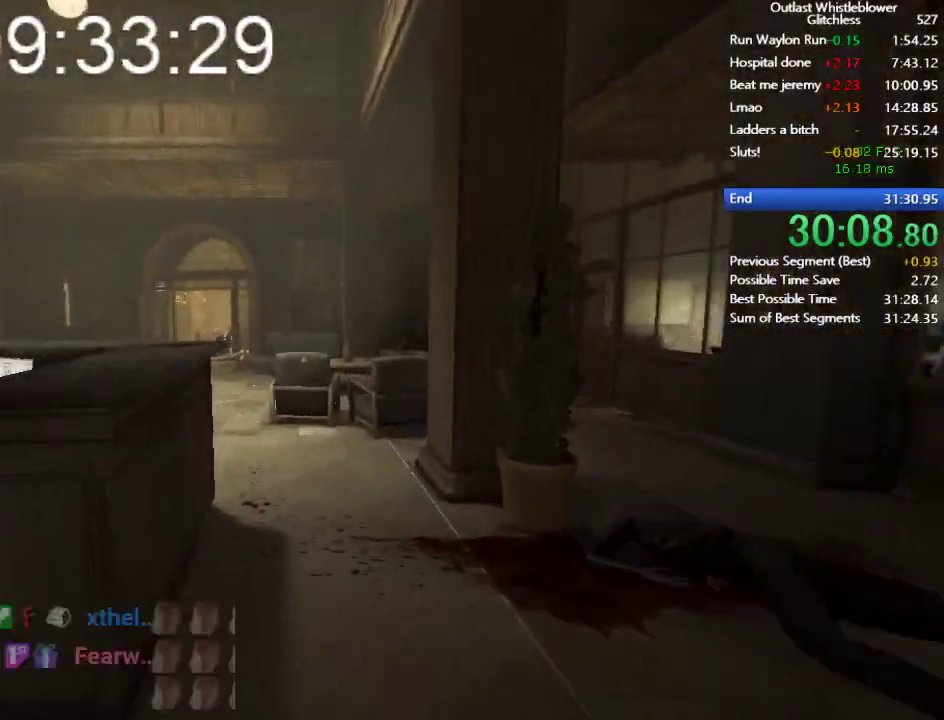
{"keys": ["shift", "w"], "mouse": [], "events": []}
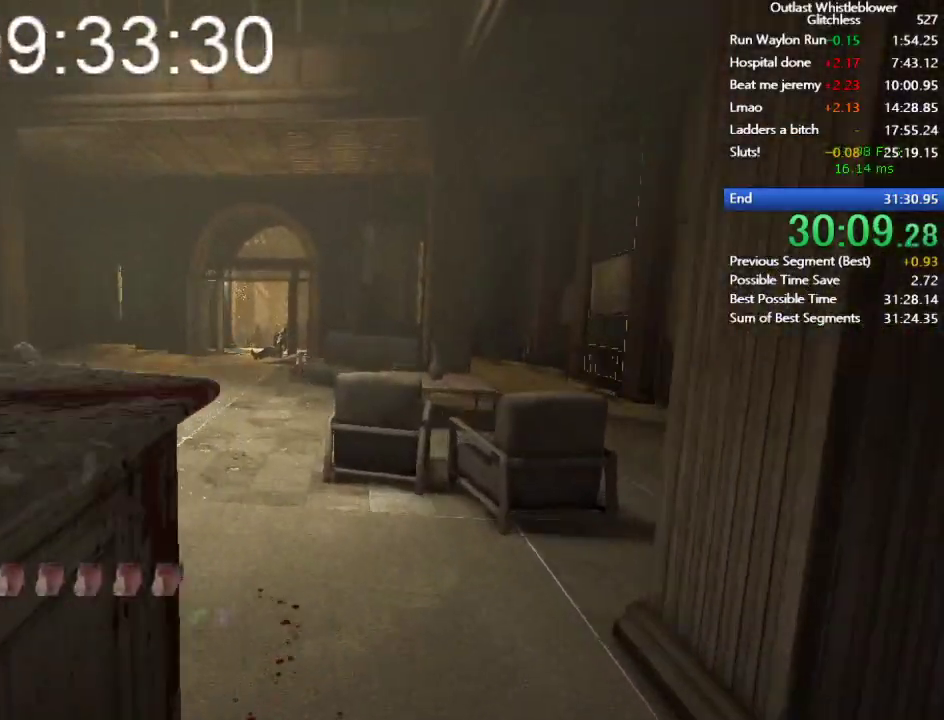
{"keys": ["shift", "w"], "mouse": [], "events": []}
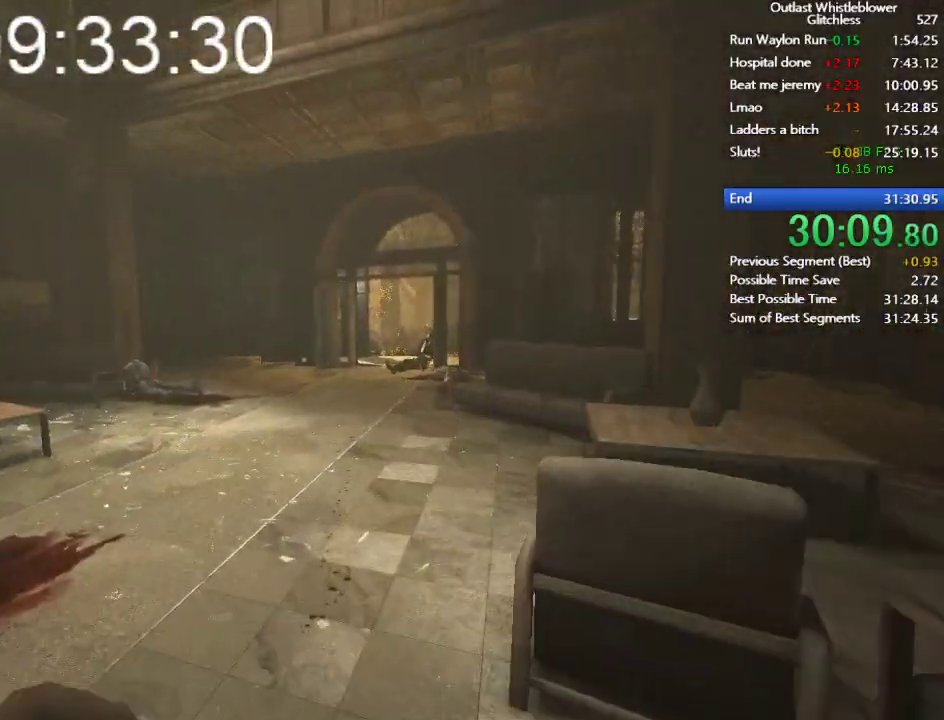
{"keys": ["shift", "w"], "mouse": [], "events": []}
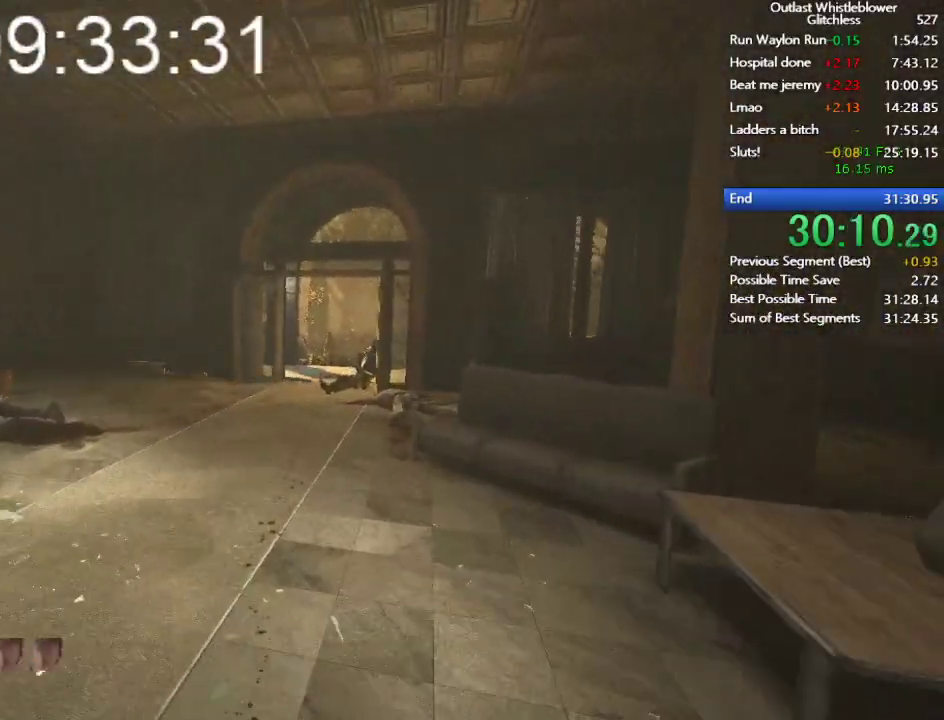
{"keys": ["shift", "w"], "mouse": [], "events": []}
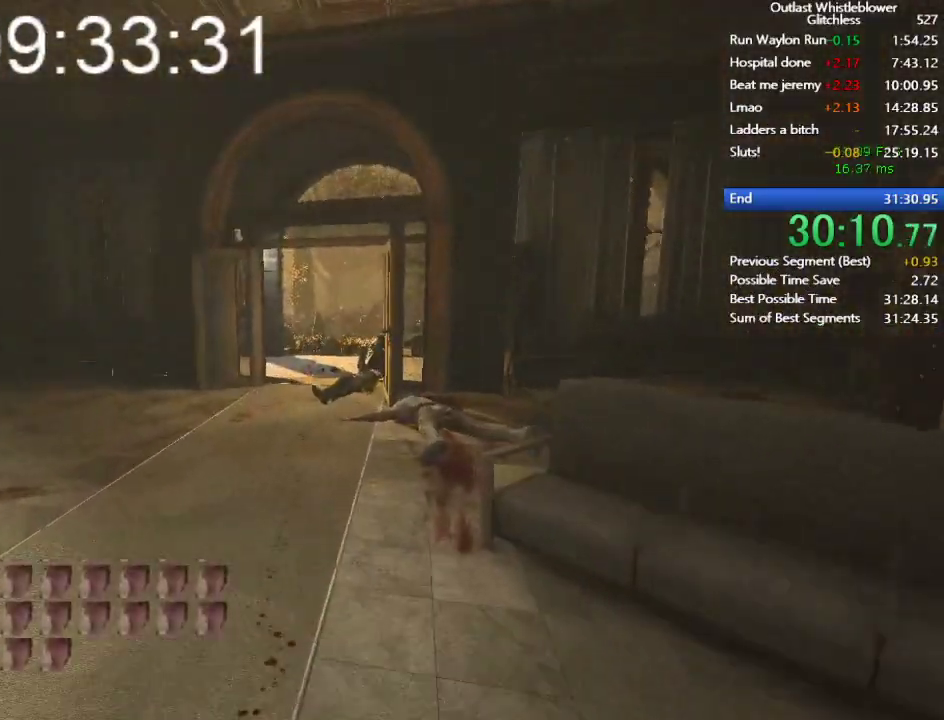
{"keys": ["shift", "w"], "mouse": [], "events": []}
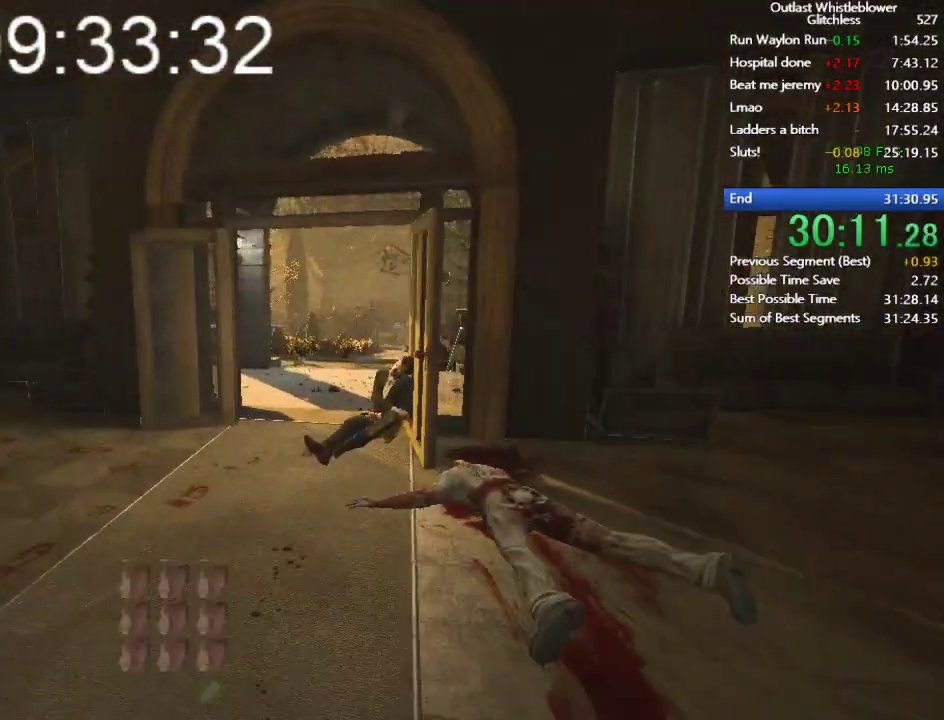
{"keys": ["shift", "w"], "mouse": [], "events": [[167, "space", "down"], [233, "space", "up"], [400, "space", "down"], [433, "space", "up"]]}
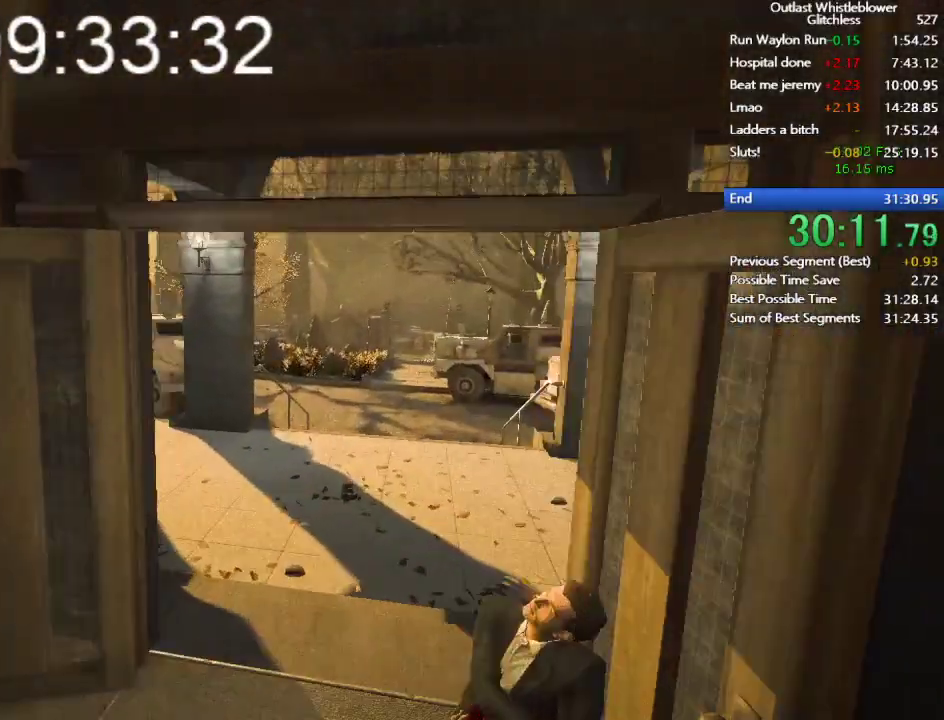
{"keys": [], "mouse": [], "events": [[33, "space", "down"], [100, "space", "up"], [367, "shift", "up"], [367, "w", "up"]]}